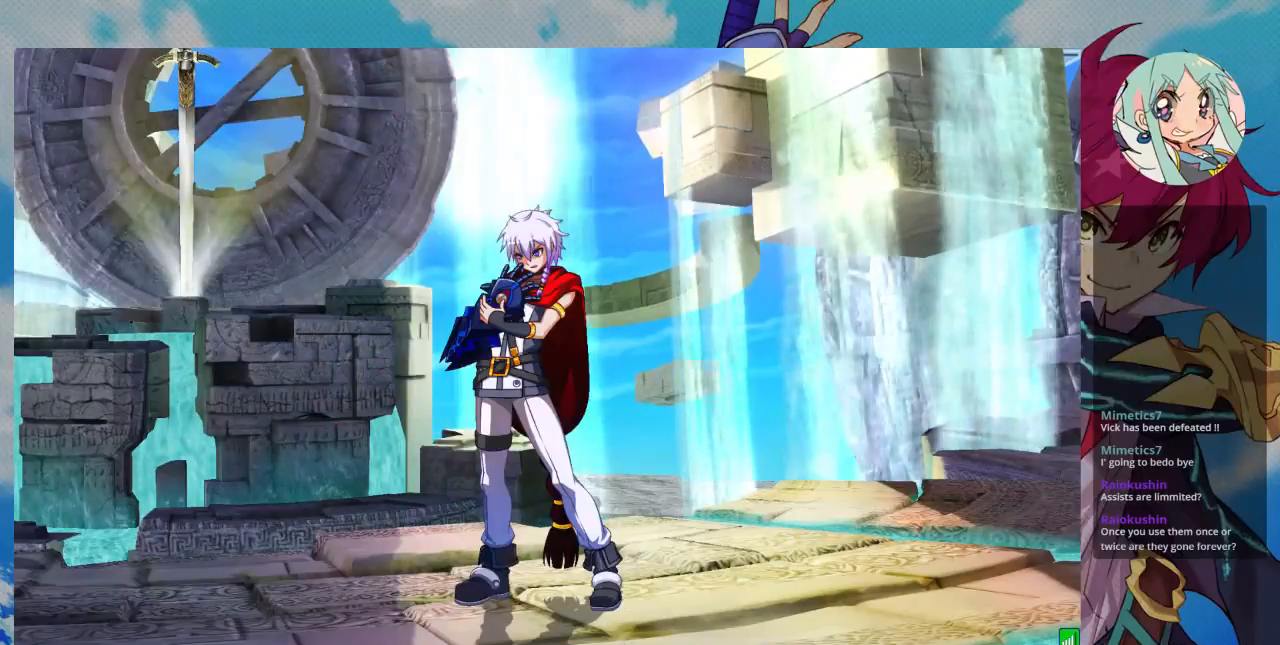
Gameplay with a controller (arcade stick); each line is a JSON object with the inputs held at the frame after it (dt_ms = milliseconds from this image to that frame). "events" lists button and stick changes between this image and that frame as [ms after this image, input, new state], when the widget could be followed in between. Not read: L3 R3.
{"dt_ms": 500, "buttons": [], "left_stick": "center", "events": []}
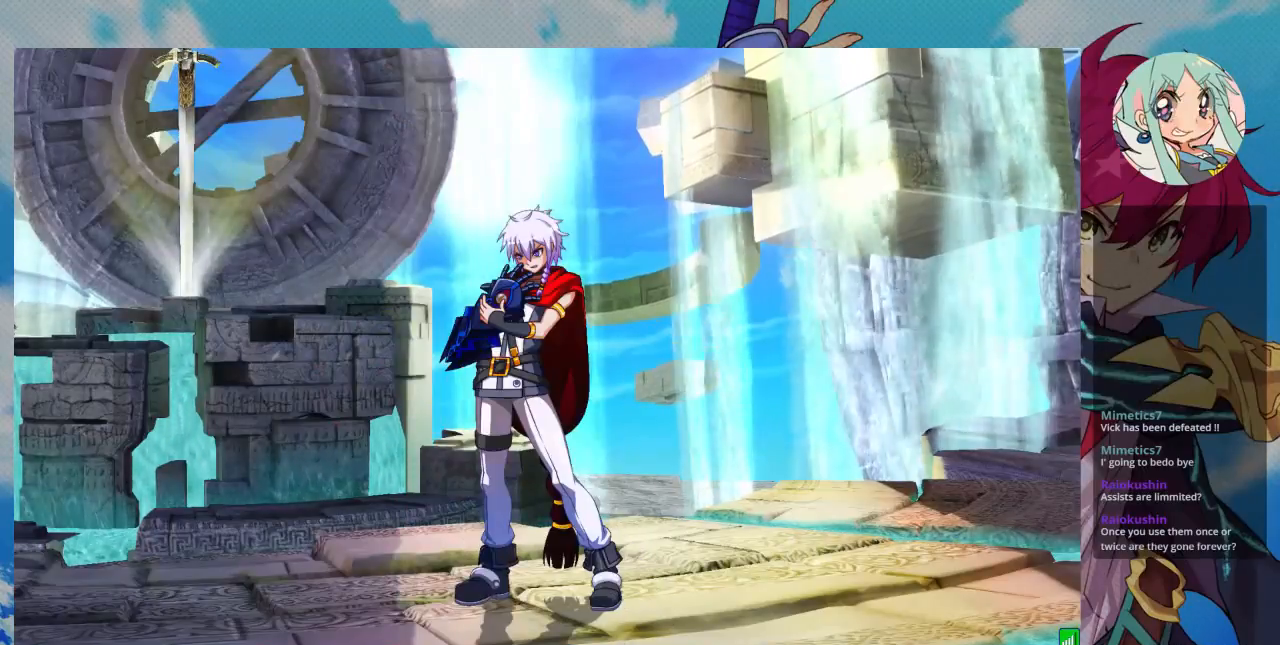
{"dt_ms": 500, "buttons": [], "left_stick": "center", "events": []}
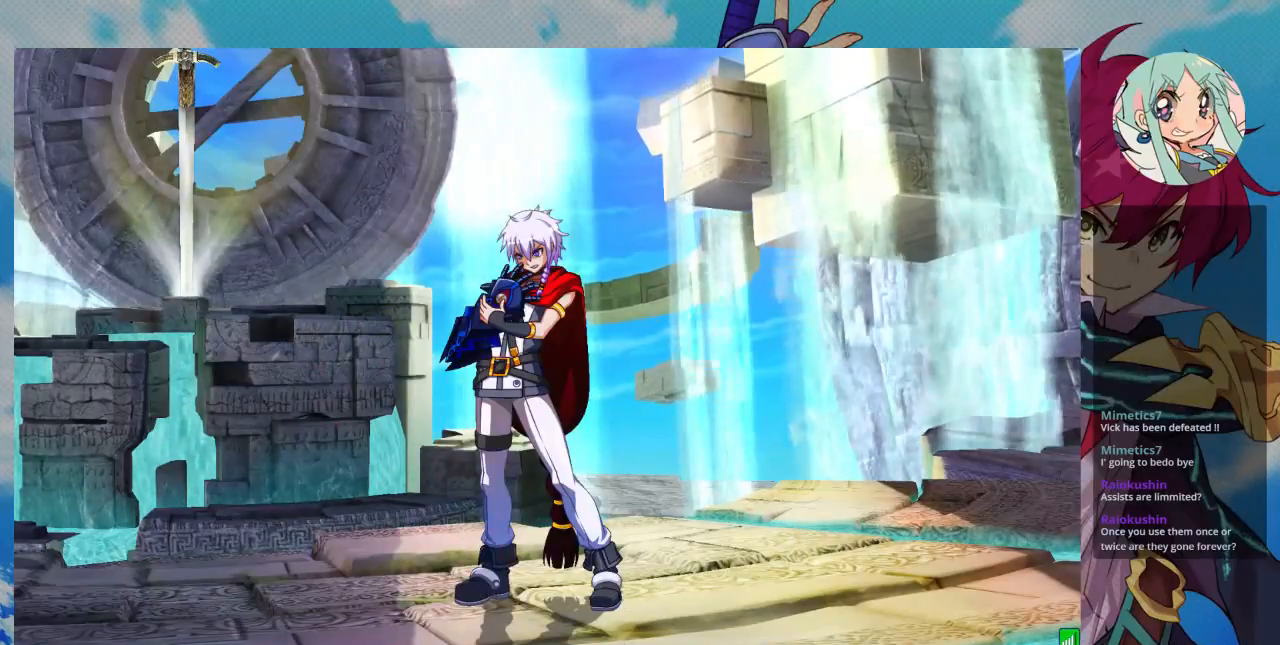
{"dt_ms": 500, "buttons": [], "left_stick": "center", "events": []}
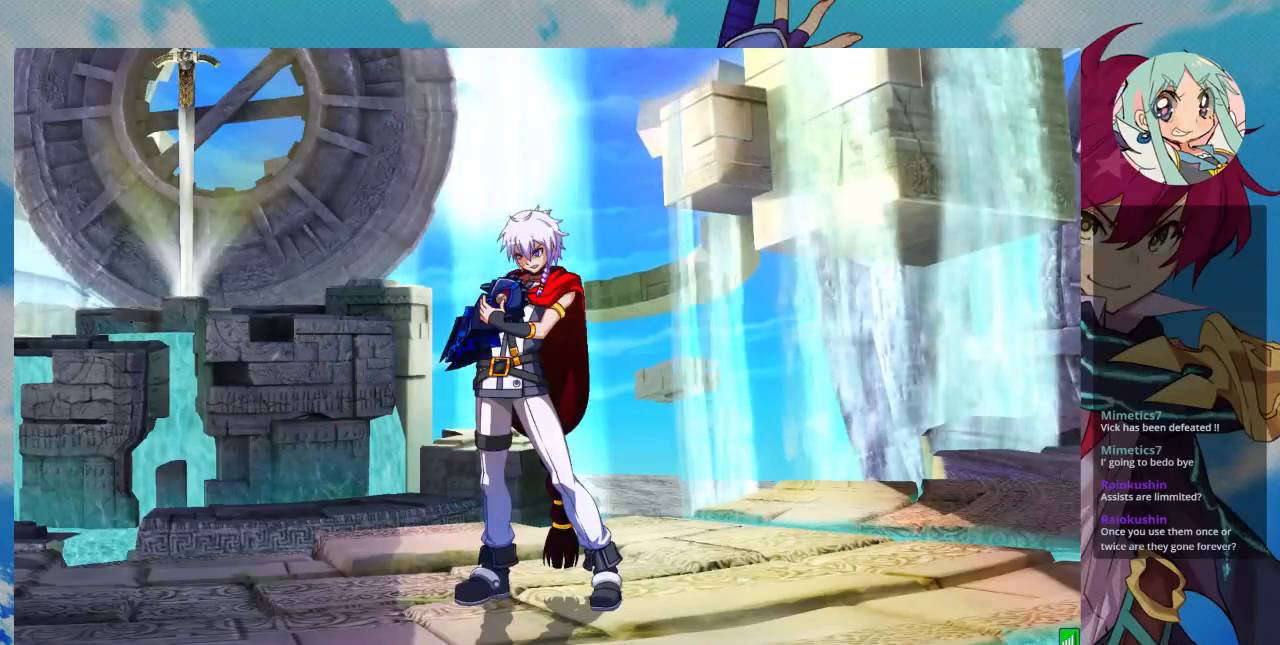
{"dt_ms": 500, "buttons": [], "left_stick": "center", "events": []}
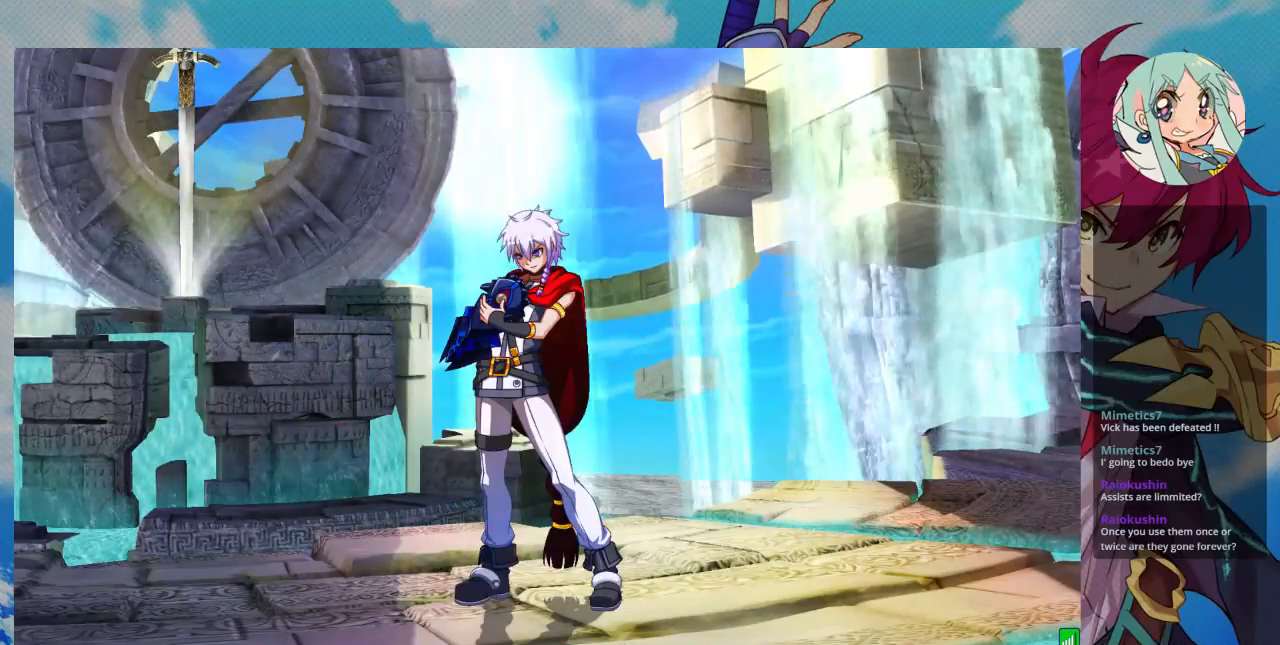
{"dt_ms": 500, "buttons": [], "left_stick": "center", "events": [[200, "SQUARE", "down"], [367, "SQUARE", "up"]]}
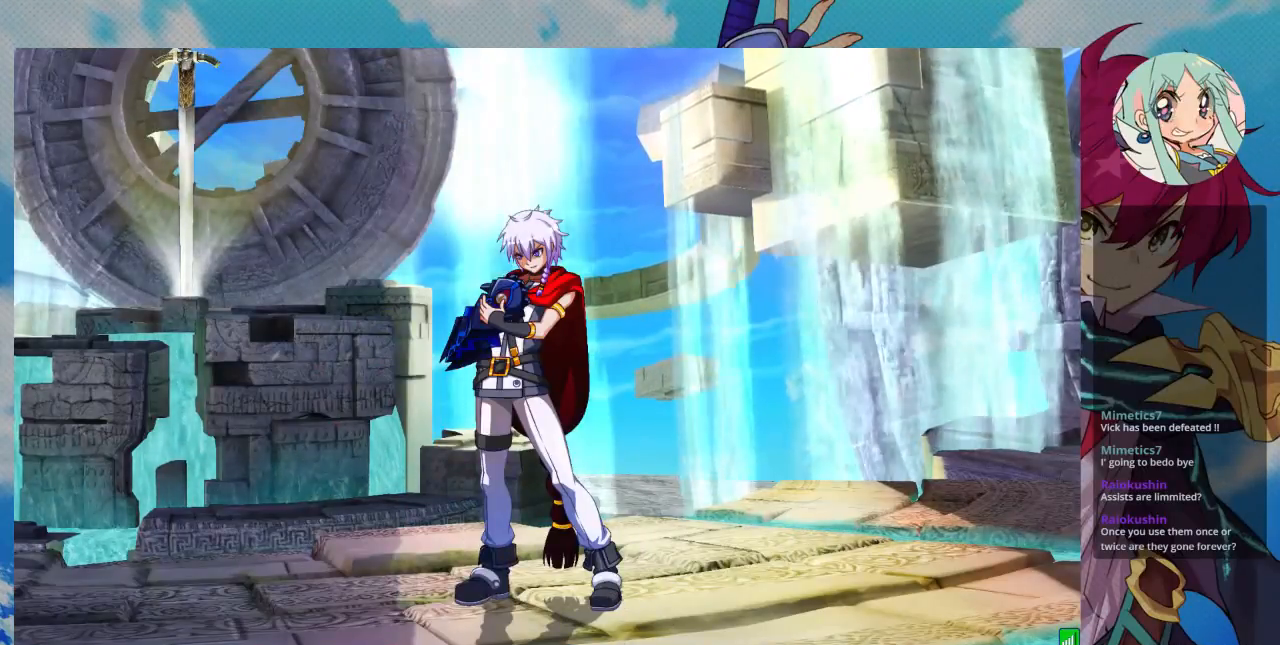
{"dt_ms": 500, "buttons": [], "left_stick": "center", "events": []}
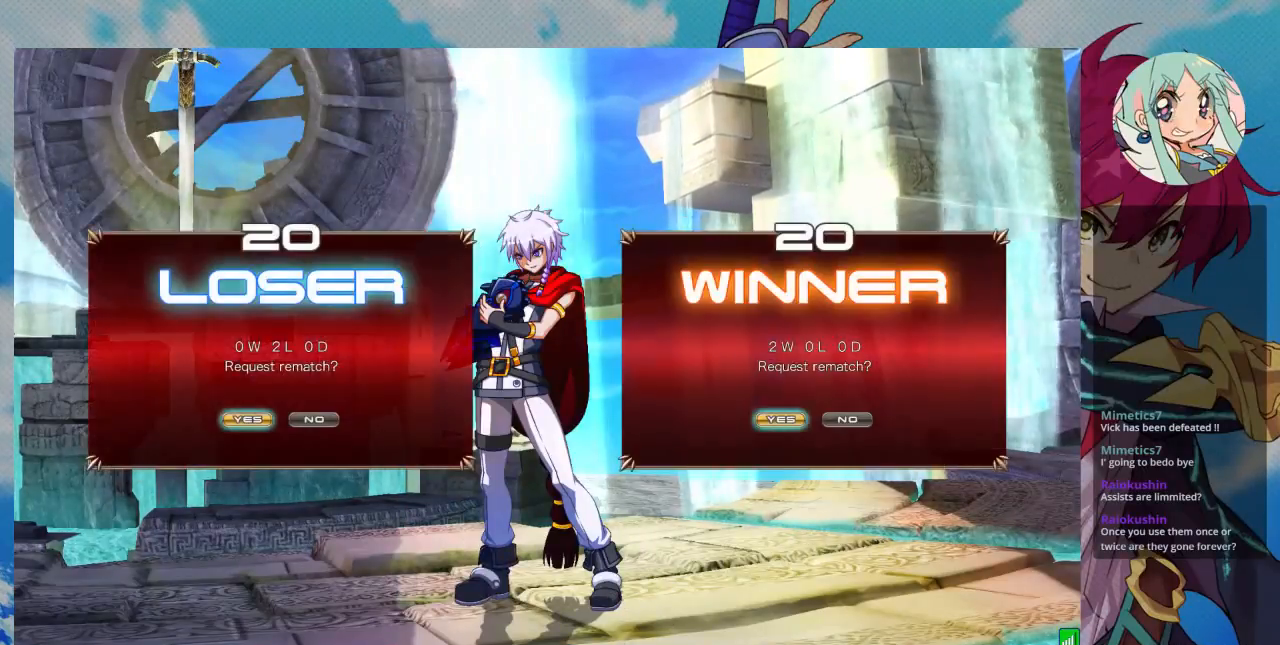
{"dt_ms": 500, "buttons": [], "left_stick": "center", "events": []}
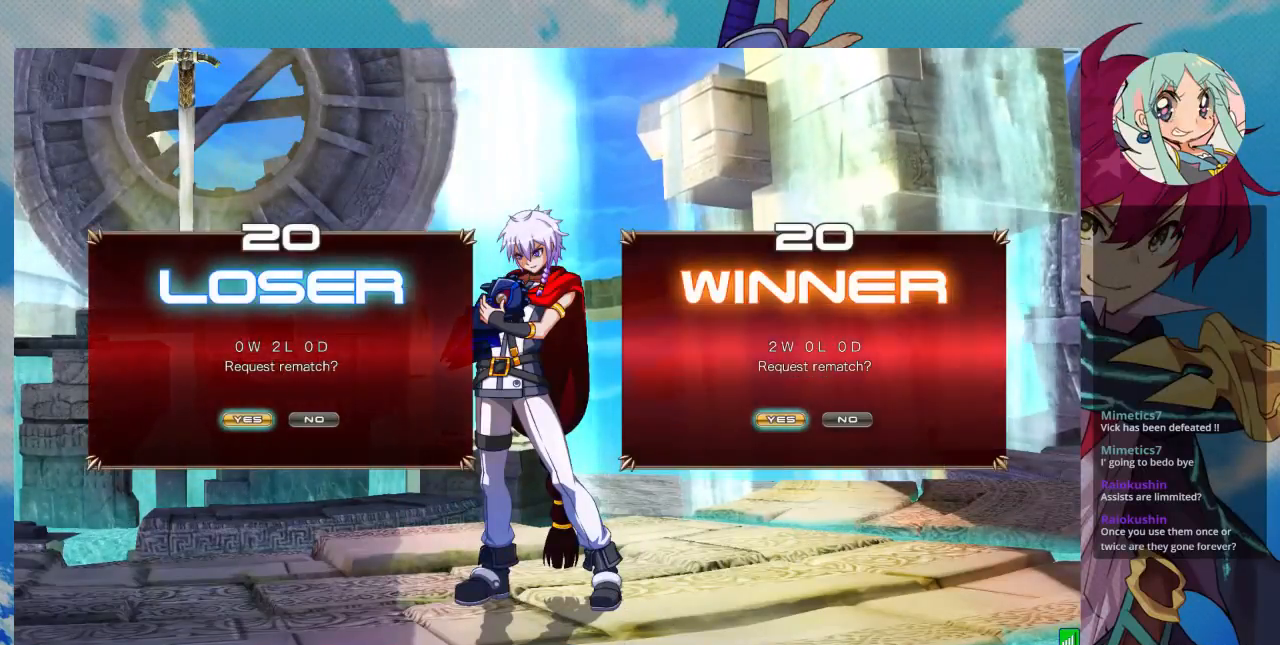
{"dt_ms": 500, "buttons": [], "left_stick": "center", "events": []}
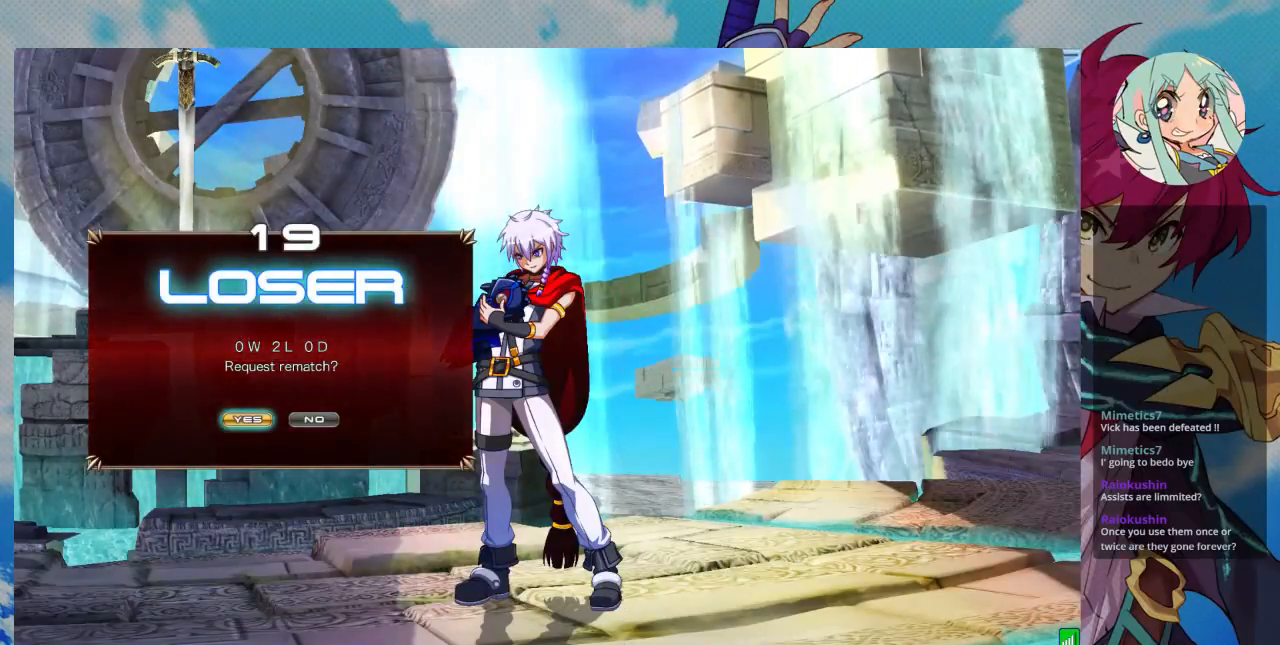
{"dt_ms": 500, "buttons": ["SQUARE"], "left_stick": "center", "events": [[67, "CROSS", "down"], [233, "CROSS", "up"], [233, "SQUARE", "down"], [367, "CROSS", "down"], [367, "SQUARE", "up"], [433, "SQUARE", "down"], [500, "CROSS", "up"]]}
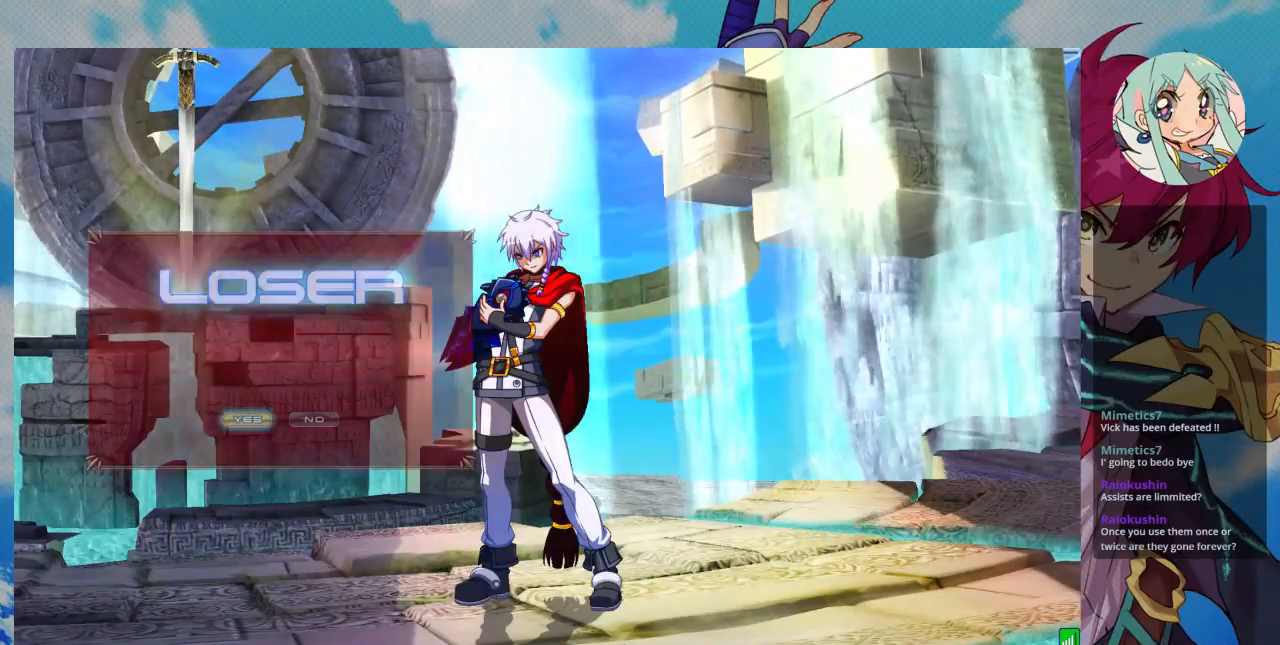
{"dt_ms": 500, "buttons": [], "left_stick": "center", "events": [[33, "CROSS", "down"], [100, "SQUARE", "up"], [200, "CROSS", "up"]]}
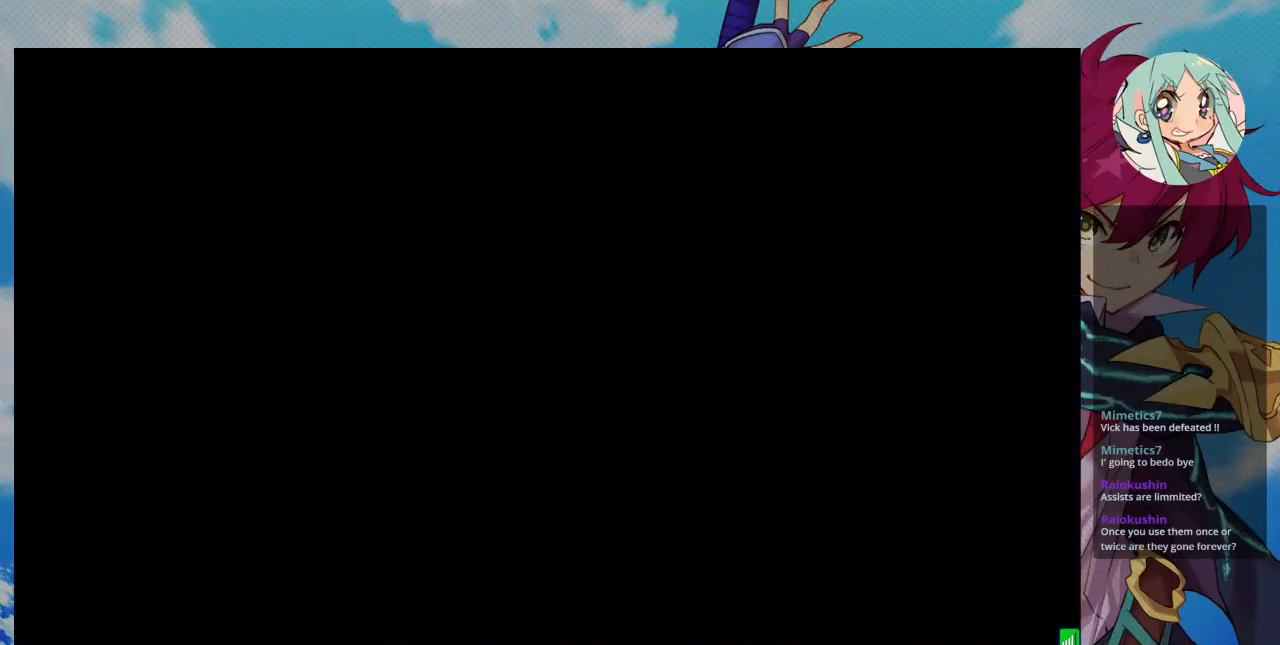
{"dt_ms": 500, "buttons": [], "left_stick": "center", "events": []}
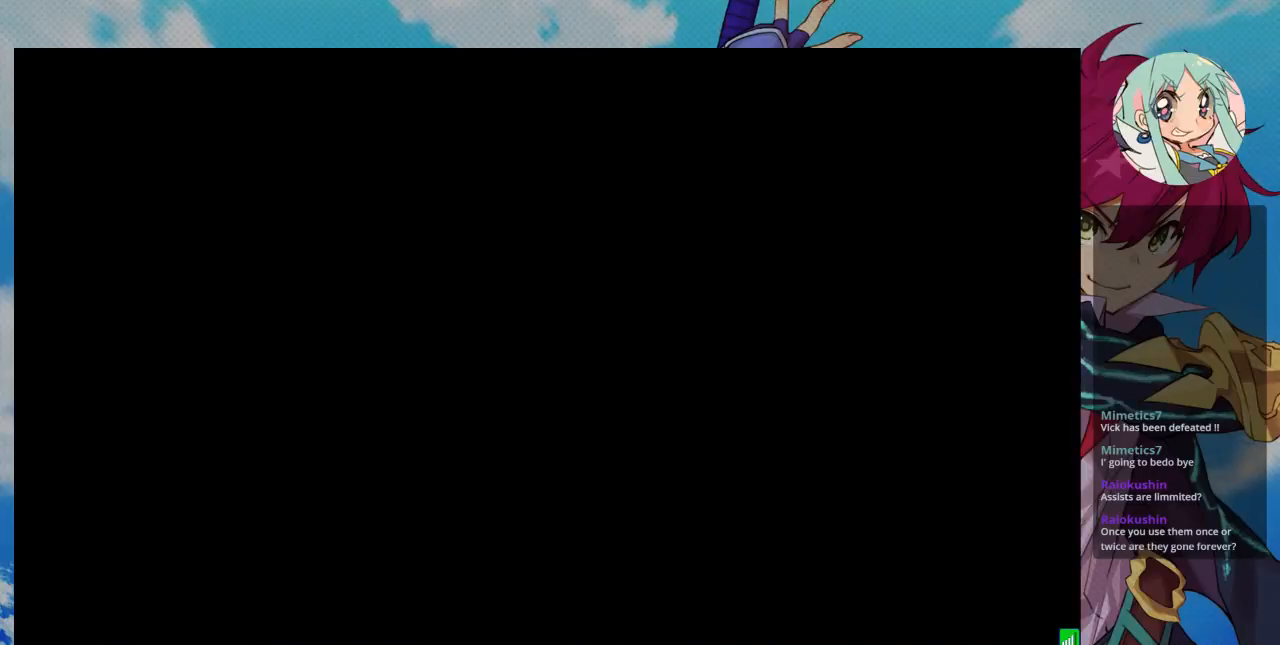
{"dt_ms": 500, "buttons": [], "left_stick": "center", "events": []}
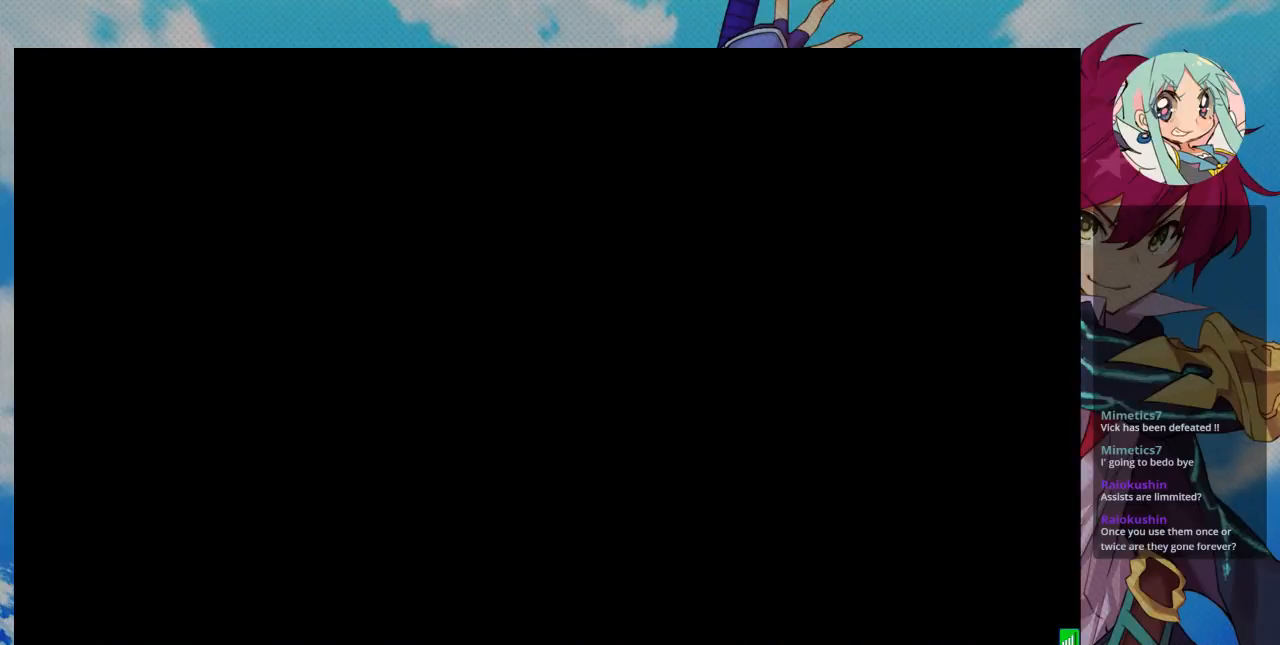
{"dt_ms": 500, "buttons": [], "left_stick": "center", "events": []}
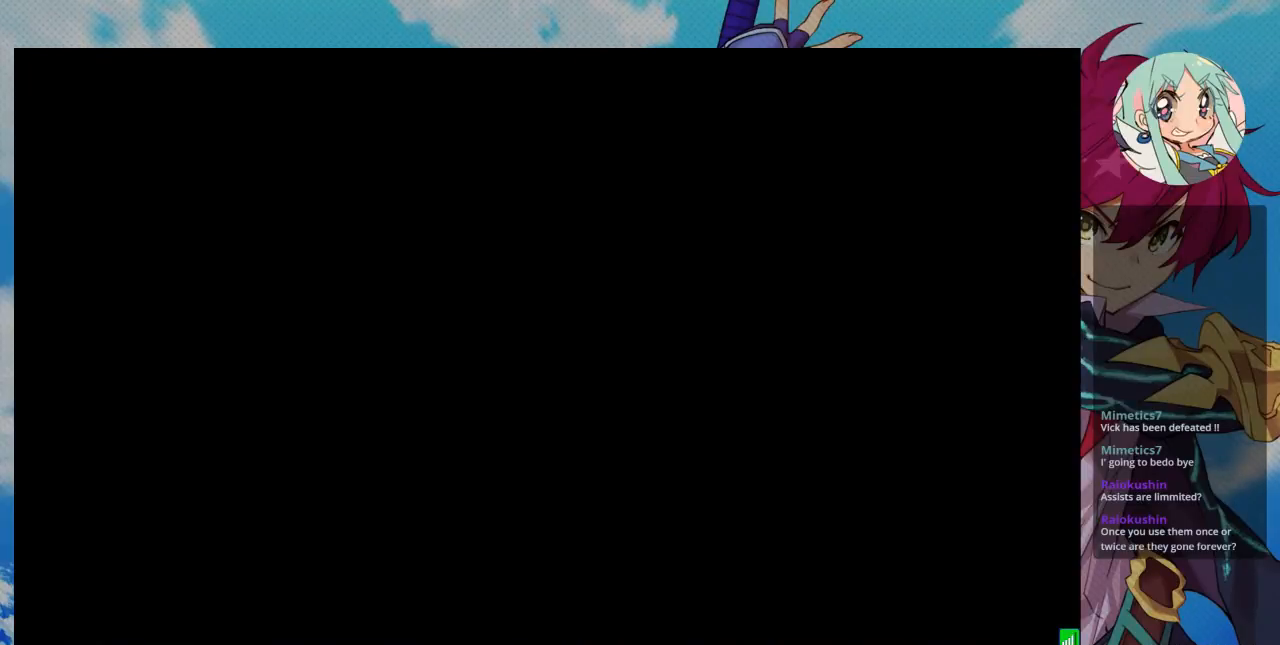
{"dt_ms": 500, "buttons": [], "left_stick": "center", "events": []}
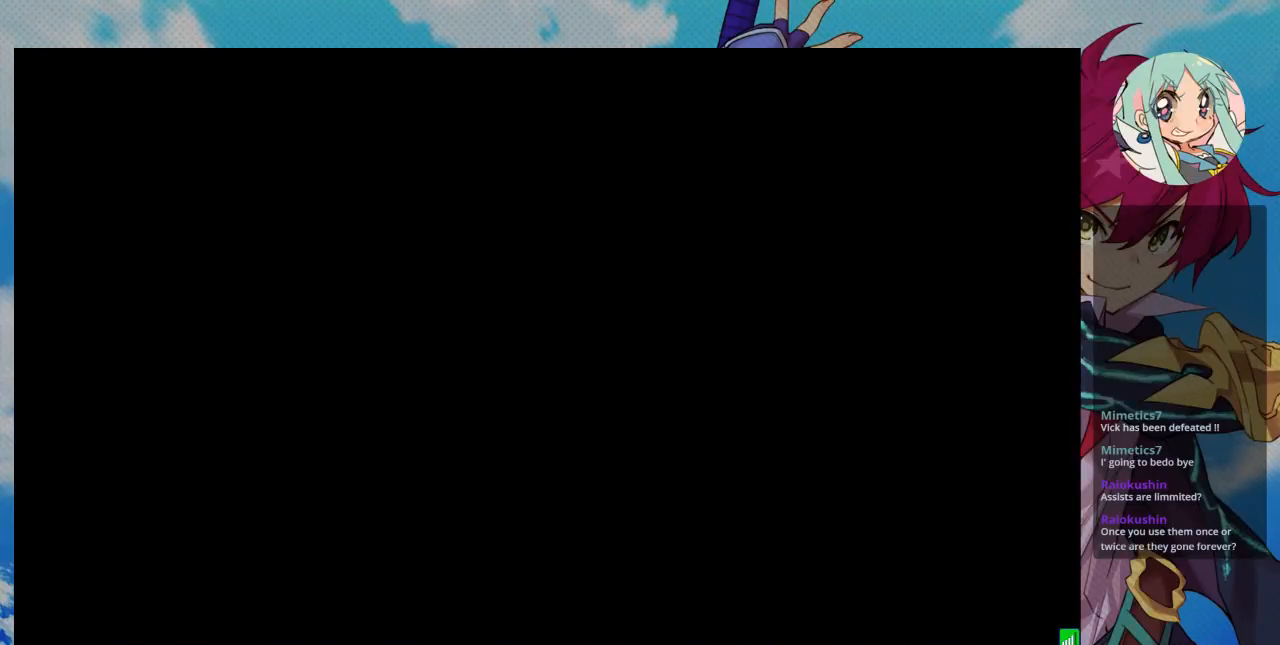
{"dt_ms": 500, "buttons": [], "left_stick": "center", "events": []}
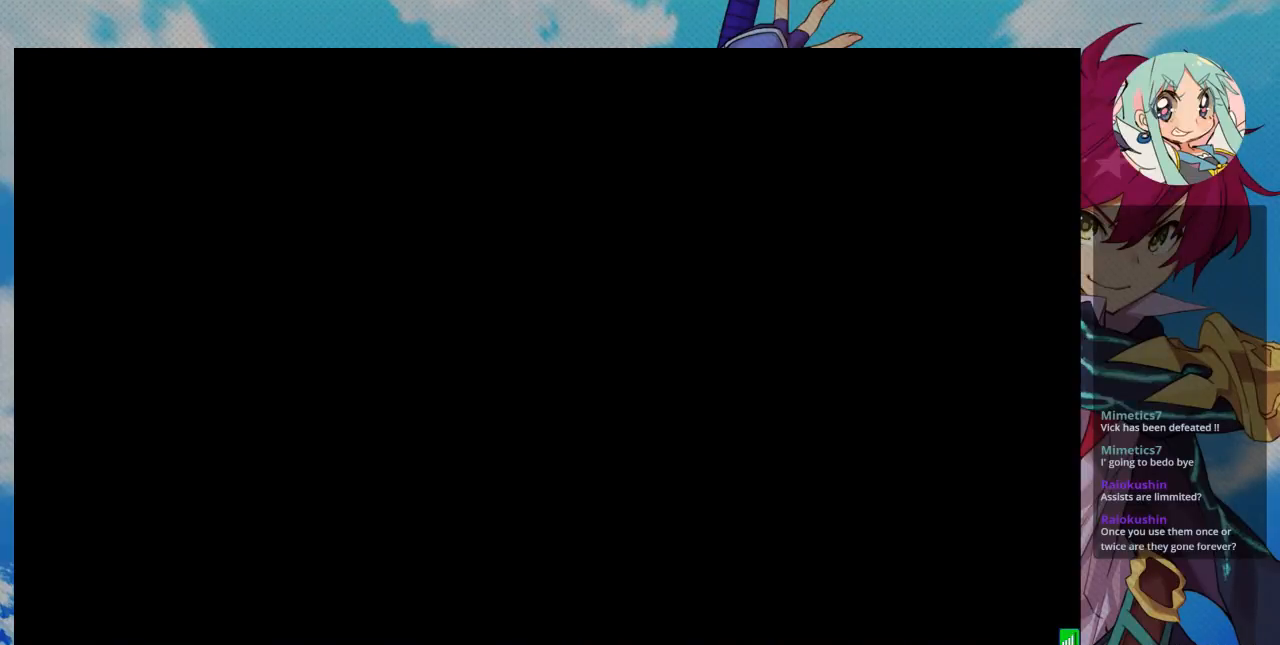
{"dt_ms": 500, "buttons": [], "left_stick": "center", "events": [[133, "SQUARE", "down"], [200, "SQUARE", "up"]]}
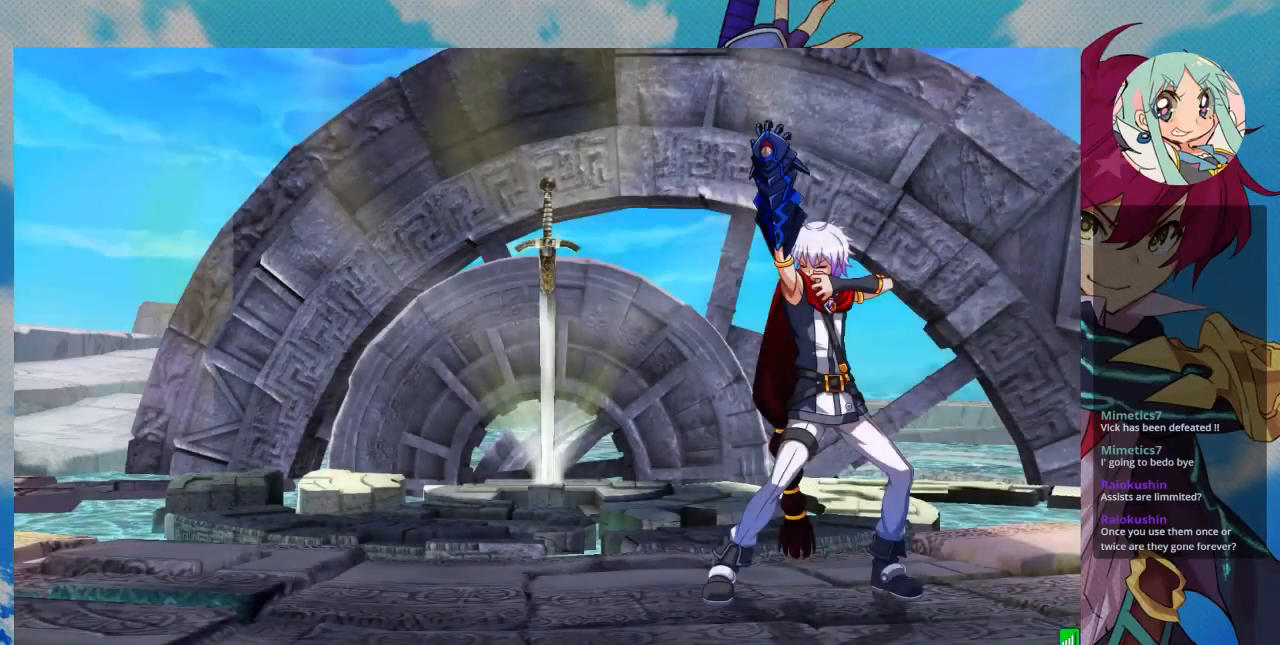
{"dt_ms": 500, "buttons": [], "left_stick": "center", "events": []}
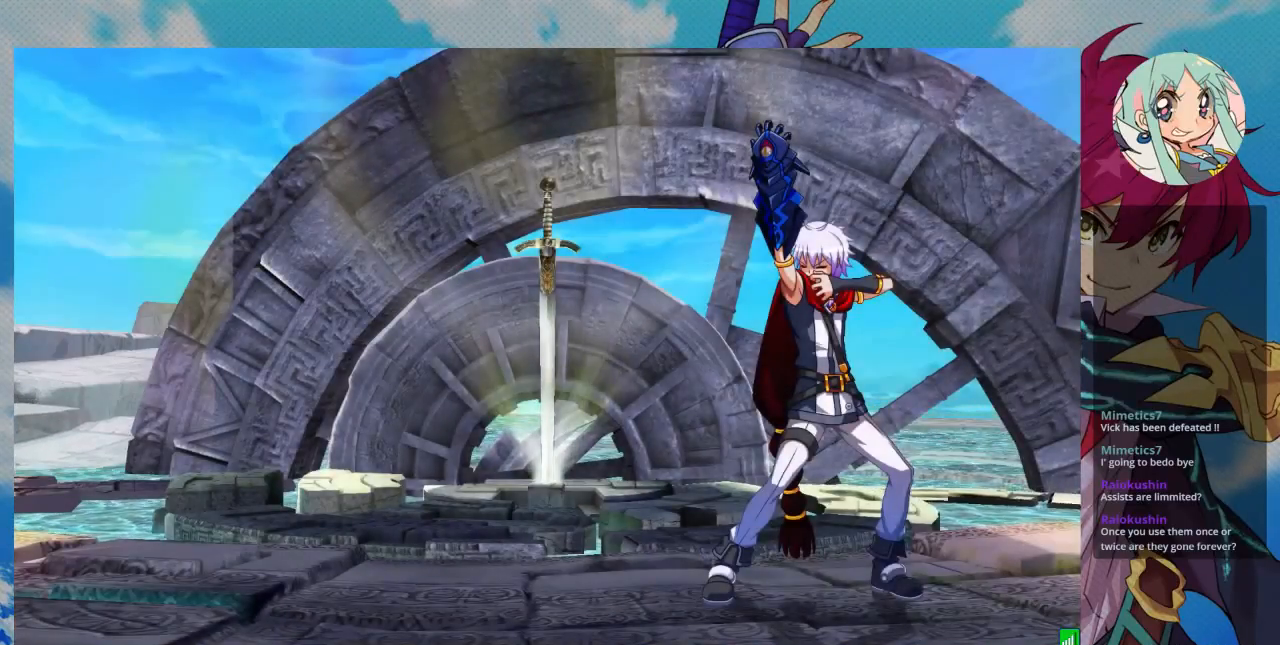
{"dt_ms": 500, "buttons": [], "left_stick": "center", "events": [[133, "TRIANGLE", "down"], [200, "SQUARE", "down"], [233, "CROSS", "down"], [300, "TRIANGLE", "up"], [333, "SQUARE", "up"], [367, "CROSS", "up"]]}
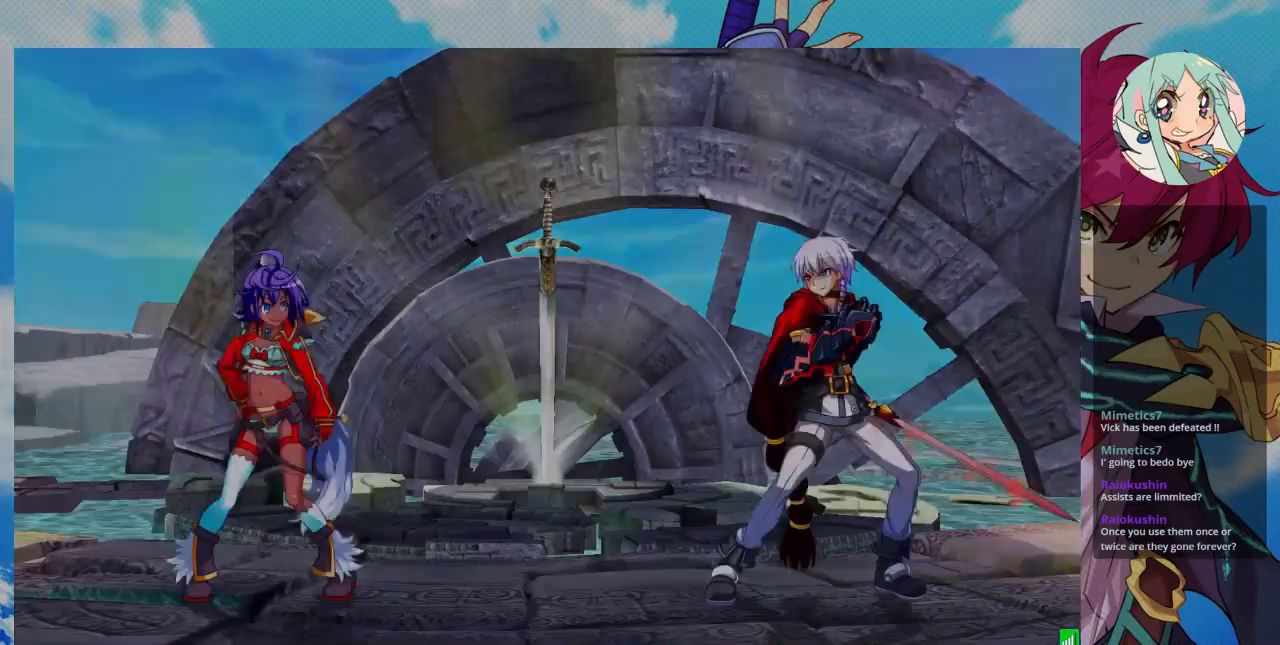
{"dt_ms": 500, "buttons": ["SQUARE"], "left_stick": "center", "events": [[400, "SQUARE", "down"]]}
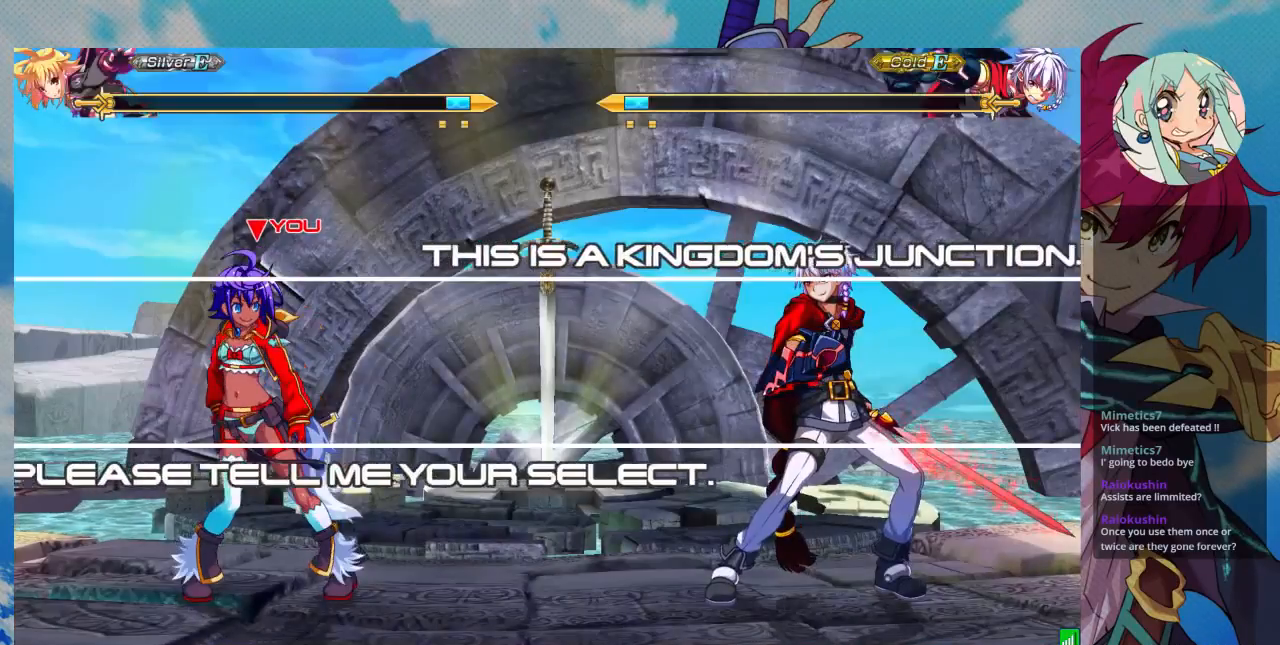
{"dt_ms": 500, "buttons": [], "left_stick": "center", "events": [[67, "SQUARE", "up"]]}
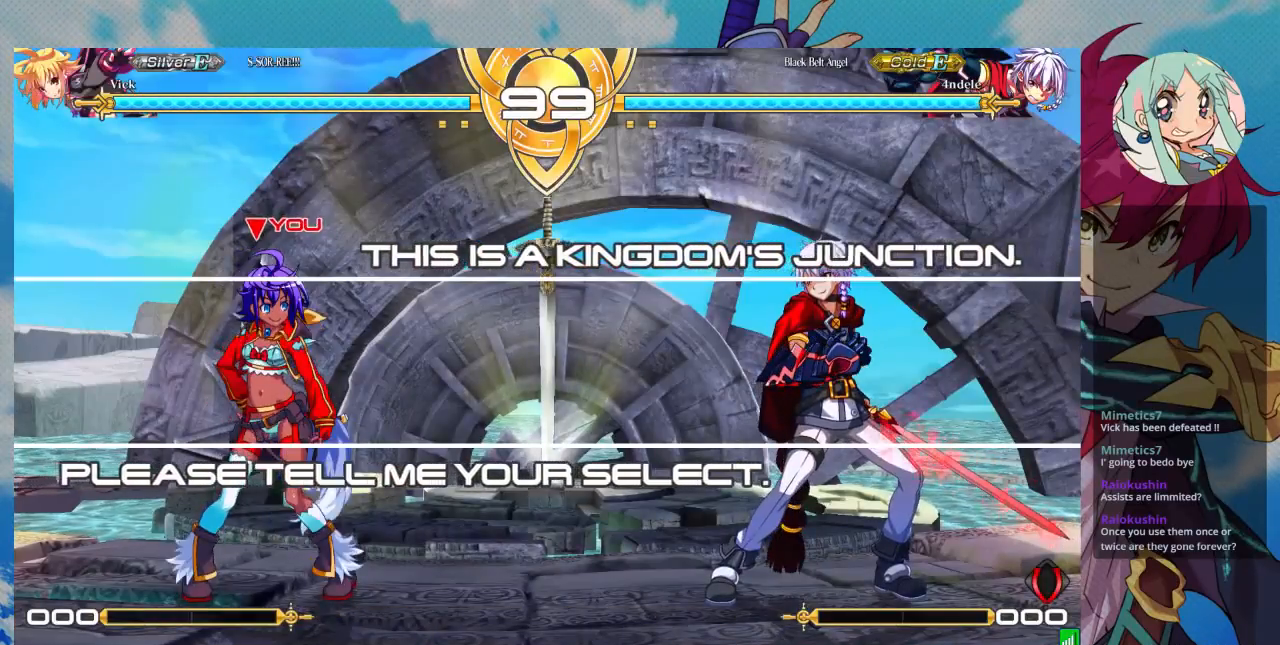
{"dt_ms": 500, "buttons": ["SQUARE"], "left_stick": "center", "events": [[200, "SQUARE", "down"]]}
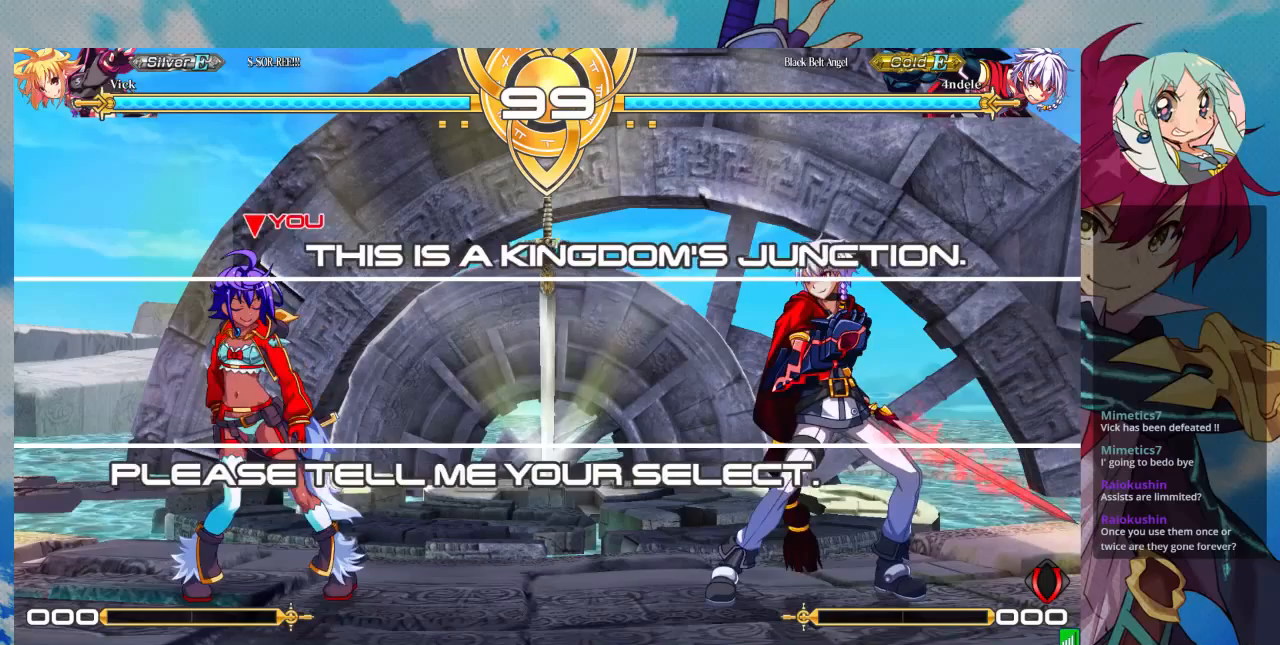
{"dt_ms": 500, "buttons": [], "left_stick": "center", "events": [[67, "SQUARE", "up"]]}
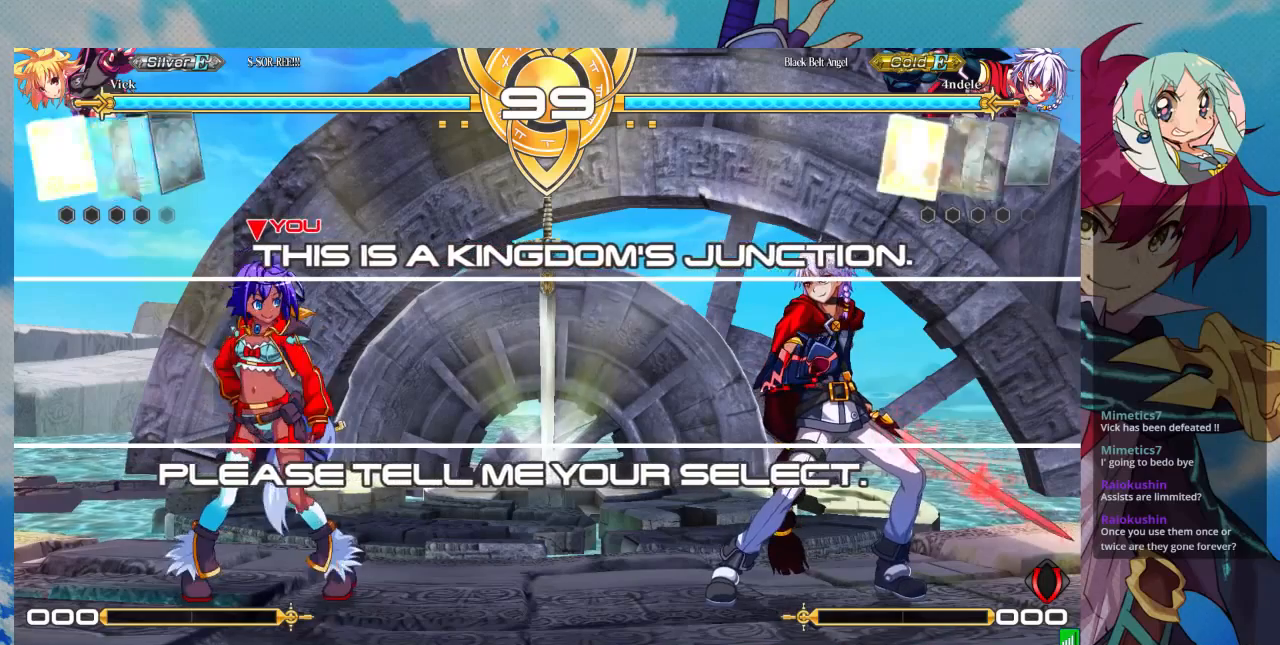
{"dt_ms": 500, "buttons": [], "left_stick": "center", "events": [[167, "SQUARE", "down"], [367, "SQUARE", "up"]]}
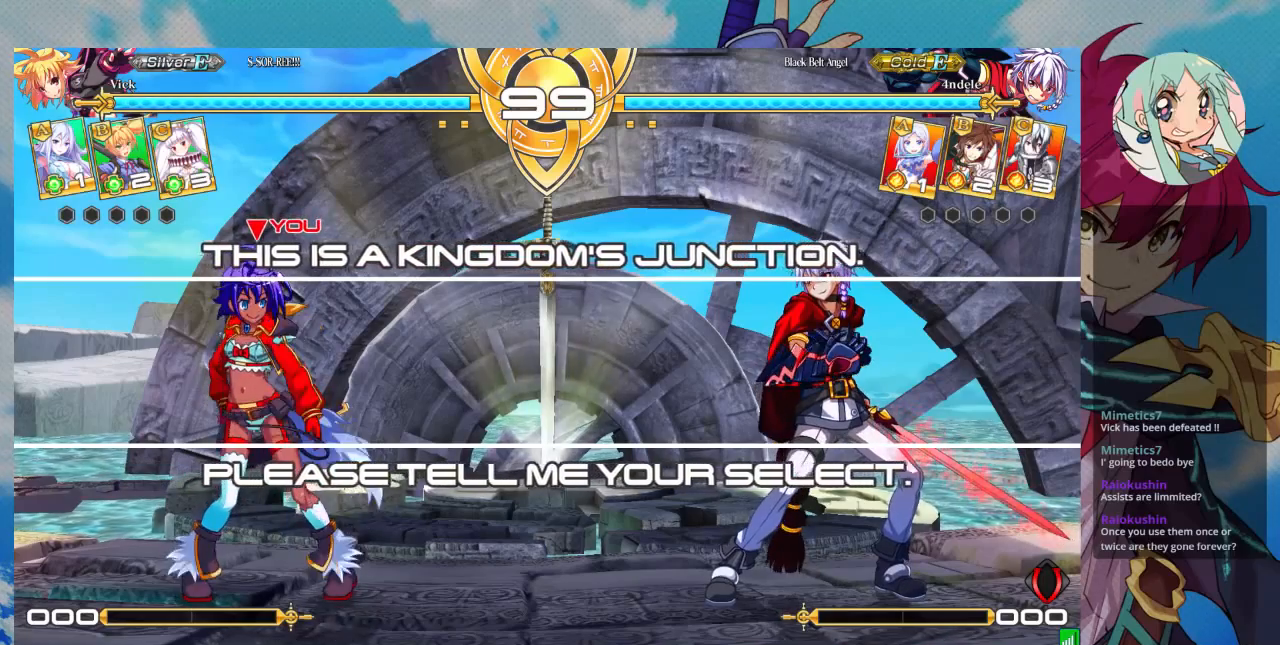
{"dt_ms": 500, "buttons": [], "left_stick": "center", "events": []}
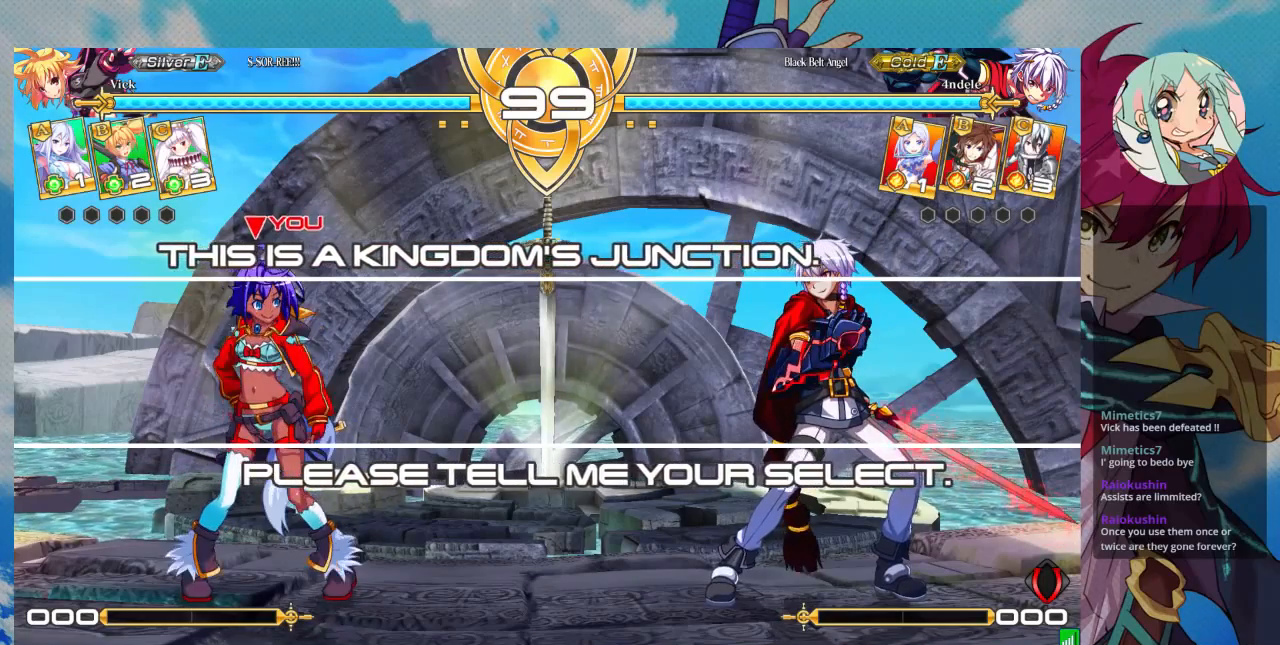
{"dt_ms": 500, "buttons": [], "left_stick": "center", "events": []}
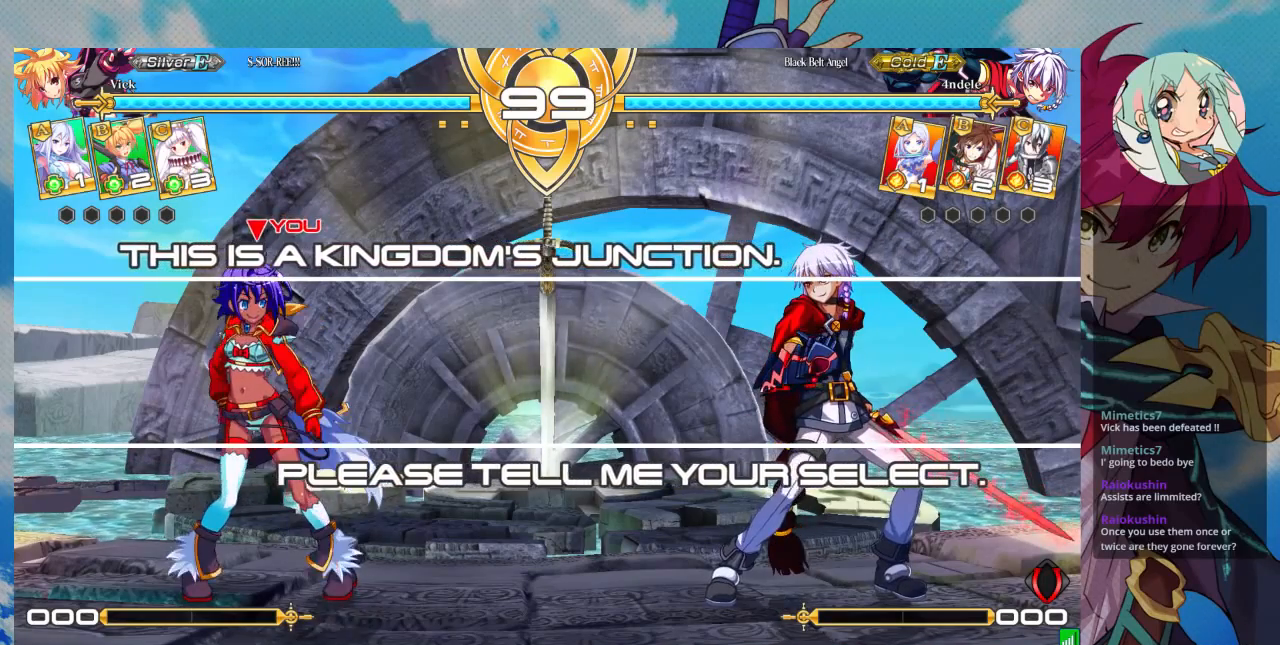
{"dt_ms": 500, "buttons": [], "left_stick": "center", "events": []}
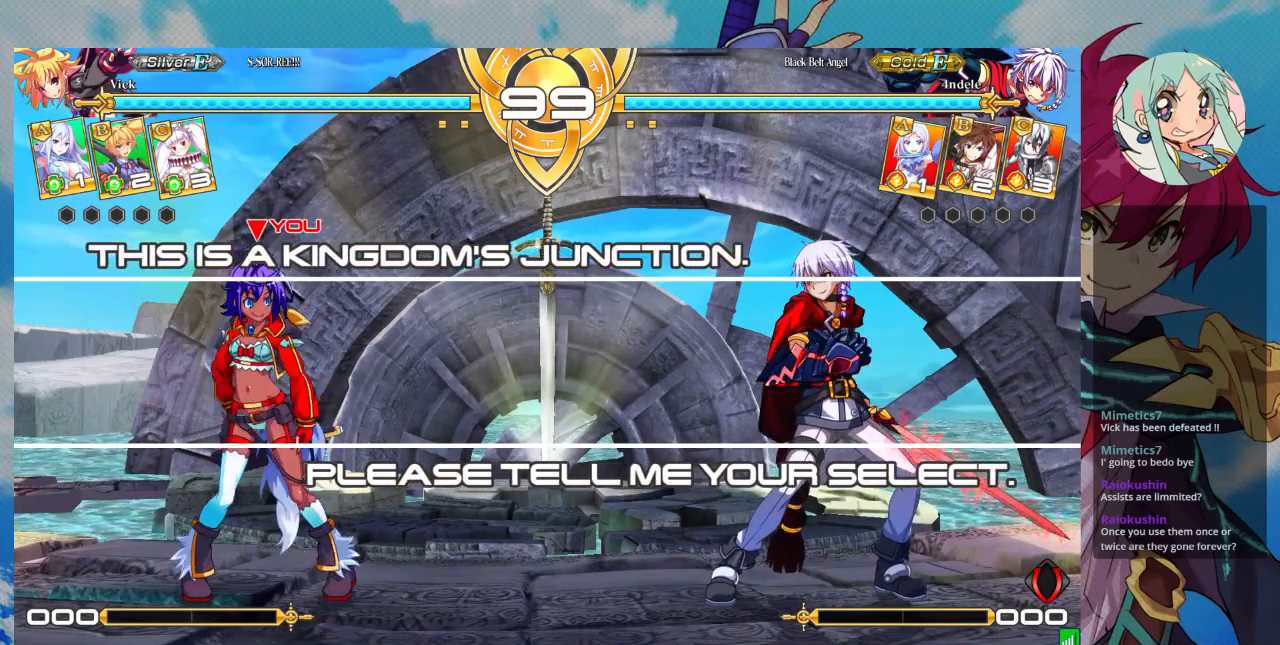
{"dt_ms": 500, "buttons": [], "left_stick": "center", "events": []}
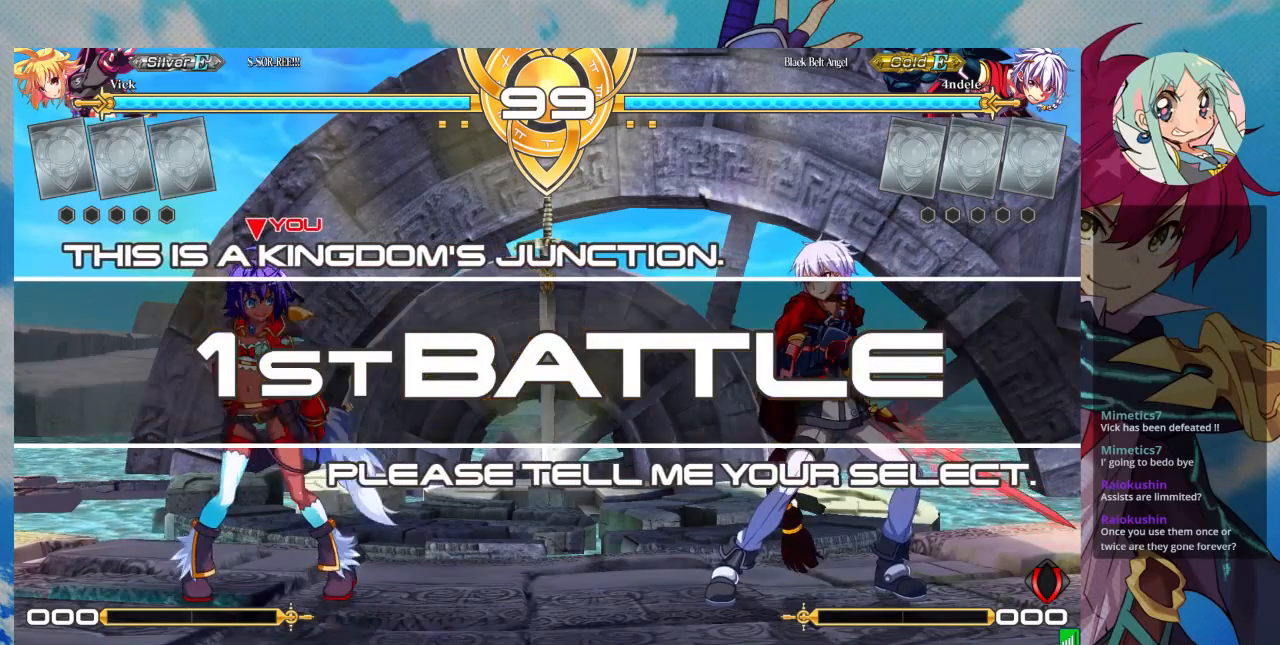
{"dt_ms": 500, "buttons": [], "left_stick": "center", "events": []}
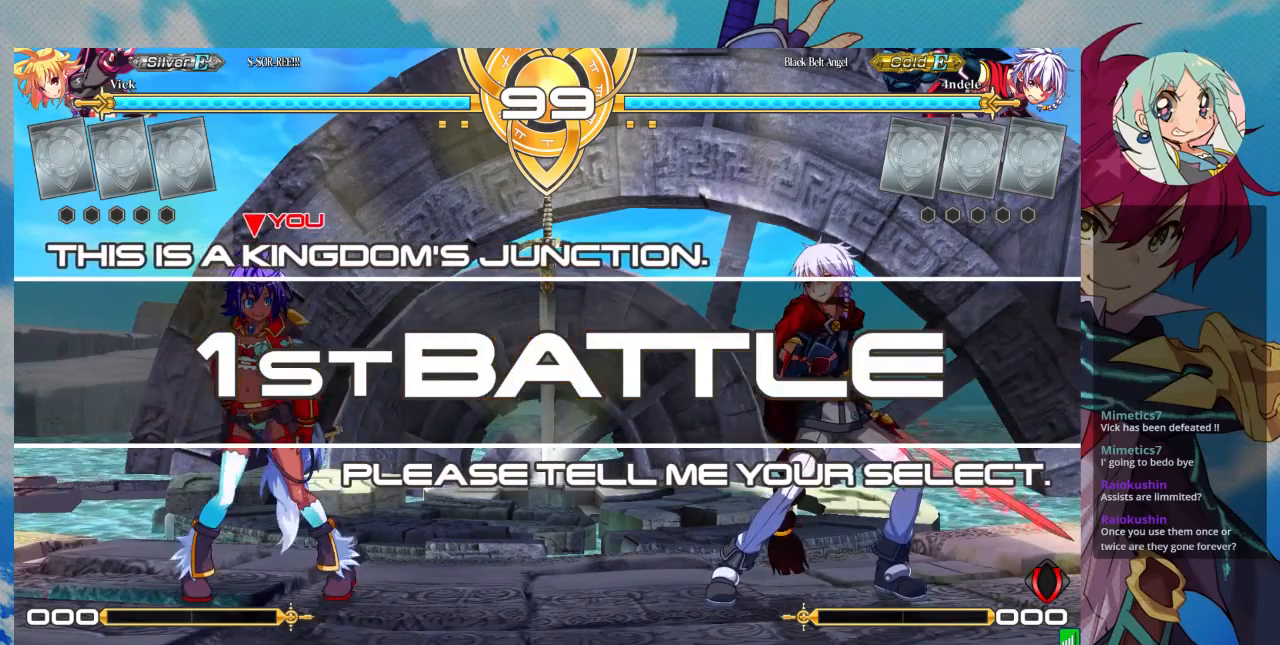
{"dt_ms": 500, "buttons": [], "left_stick": "up-right", "events": [[133, "left_stick", "right"], [233, "left_stick", "up-right"]]}
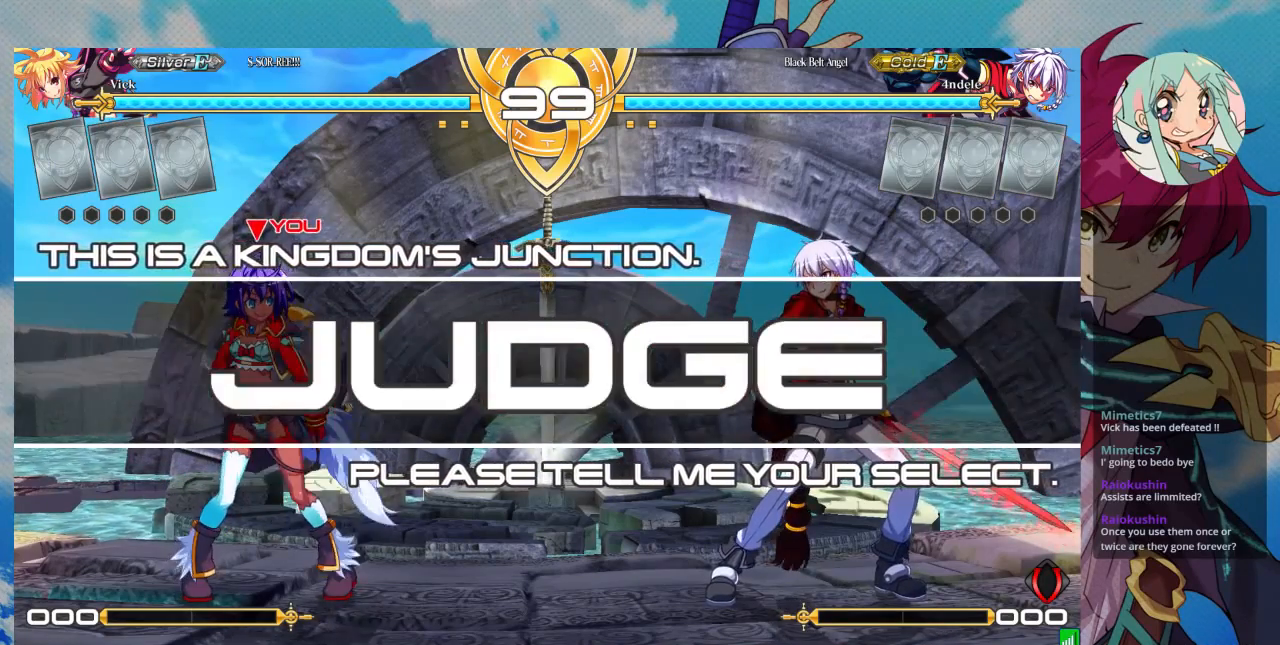
{"dt_ms": 1000, "buttons": [], "left_stick": "center"}